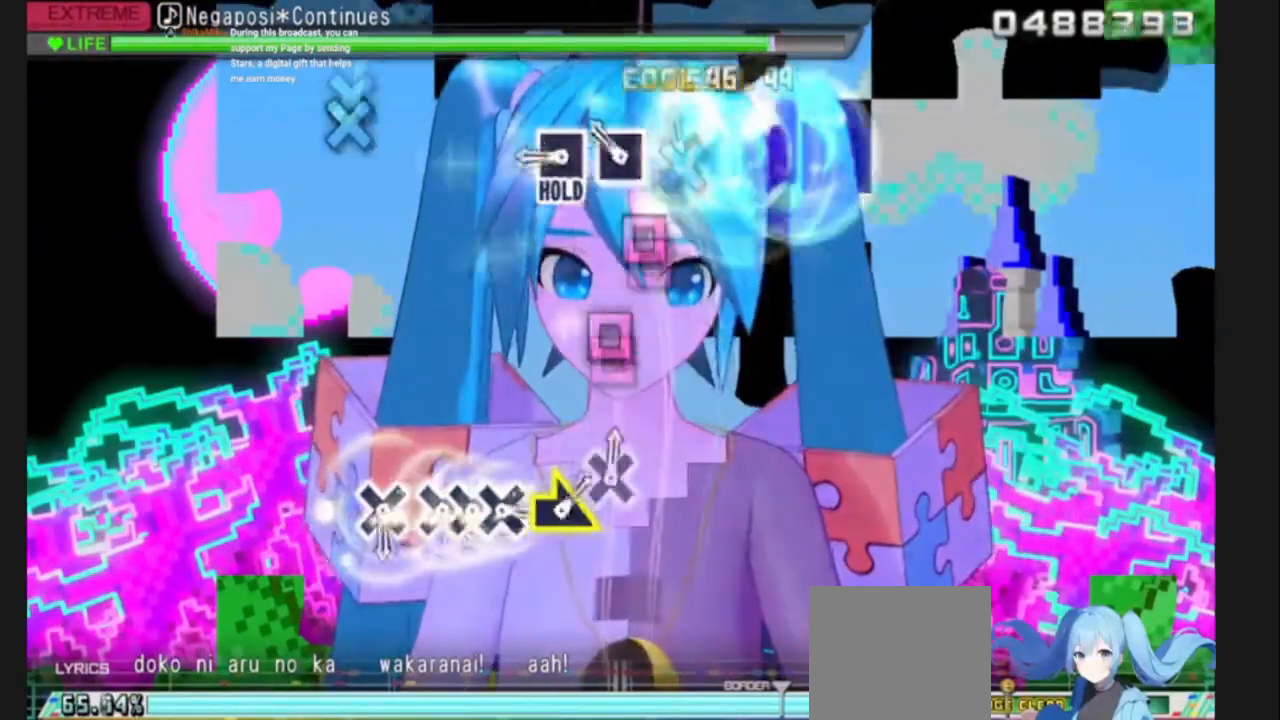
Gameplay with a controller (PlayStation layout); each line is a JSON object with the inputs held at the frame after it. "events" lists button and stick changes between this image and that frame as [ms after this image, input, new state], when the widget could be followed in between. Not read: L3 R3.
{"buttons": [], "left_stick": "center", "right_stick": "center", "events": [[167, "CROSS", "up"], [234, "SQUARE", "down"], [501, "SQUARE", "up"]]}
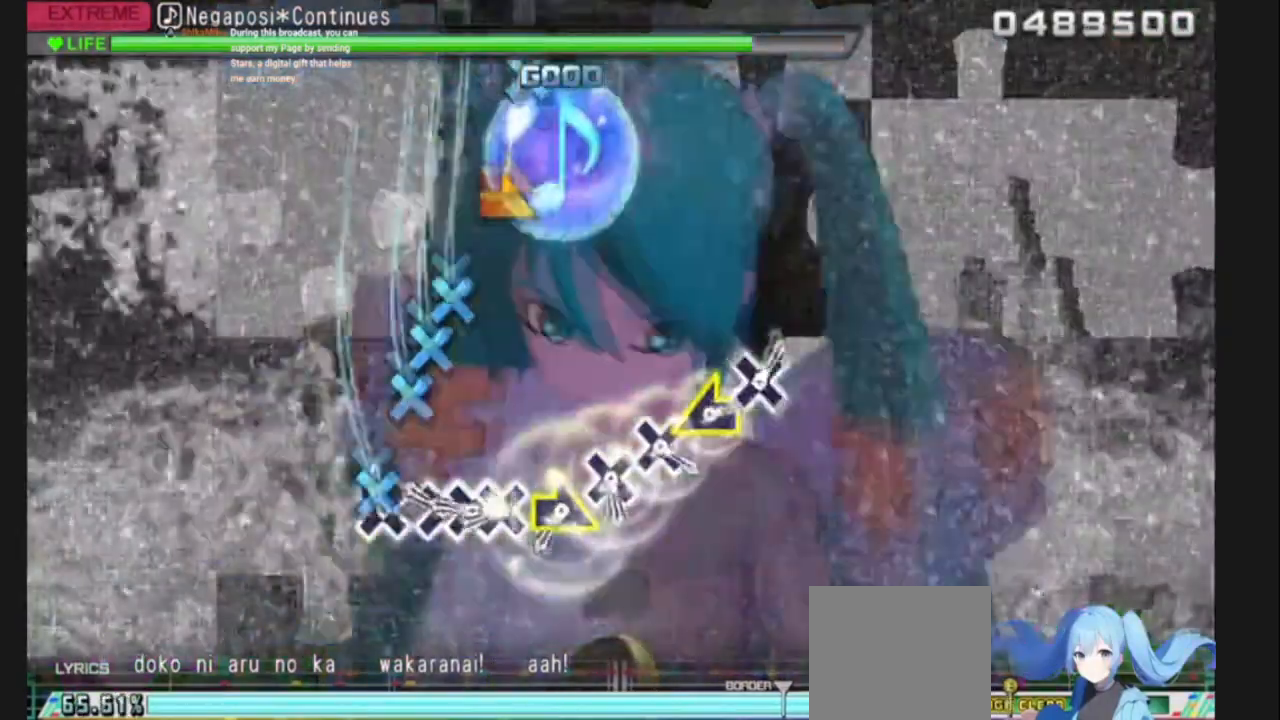
{"buttons": [], "left_stick": "right", "right_stick": "center", "events": [[33, "CROSS", "down"], [133, "CROSS", "up"], [166, "CROSS", "down"], [166, "DPAD_DOWN", "down"], [266, "CROSS", "up"], [300, "CROSS", "down"], [433, "CROSS", "up"], [433, "DPAD_DOWN", "up"], [467, "left_stick", "right"]]}
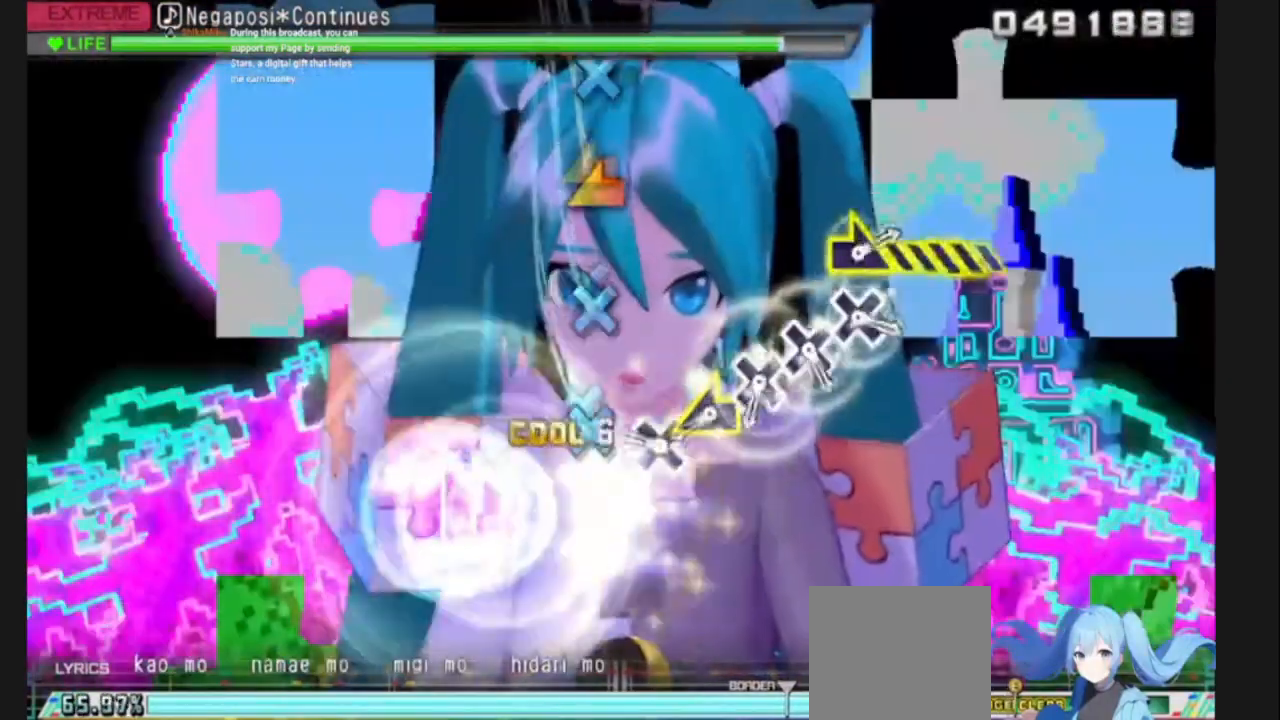
{"buttons": ["CROSS"], "left_stick": "left", "right_stick": "center", "events": [[67, "left_stick", "down-right"], [134, "CROSS", "down"], [200, "CROSS", "up"], [200, "left_stick", "center"], [234, "CROSS", "down"], [334, "left_stick", "left"]]}
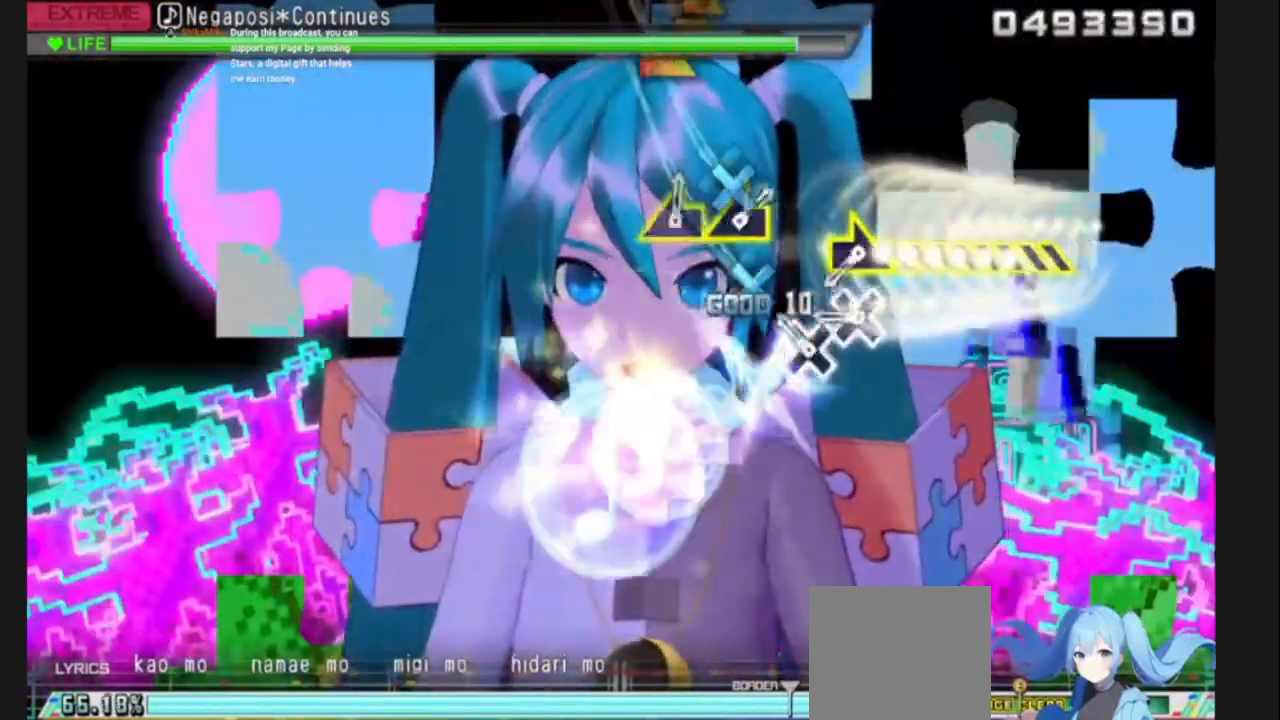
{"buttons": [], "left_stick": "right", "right_stick": "center", "events": [[66, "left_stick", "center"], [166, "CROSS", "up"], [200, "CROSS", "down"], [267, "left_stick", "right"], [467, "CROSS", "up"]]}
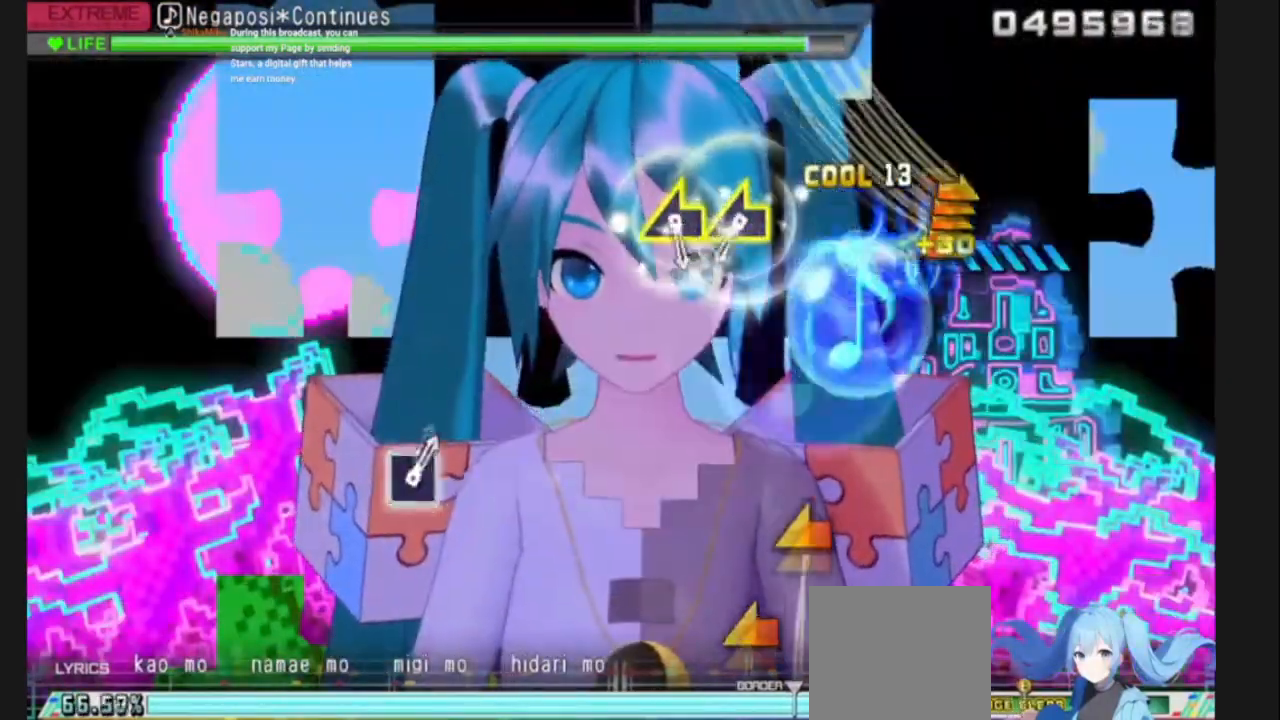
{"buttons": [], "left_stick": "center", "right_stick": "center", "events": [[367, "left_stick", "center"]]}
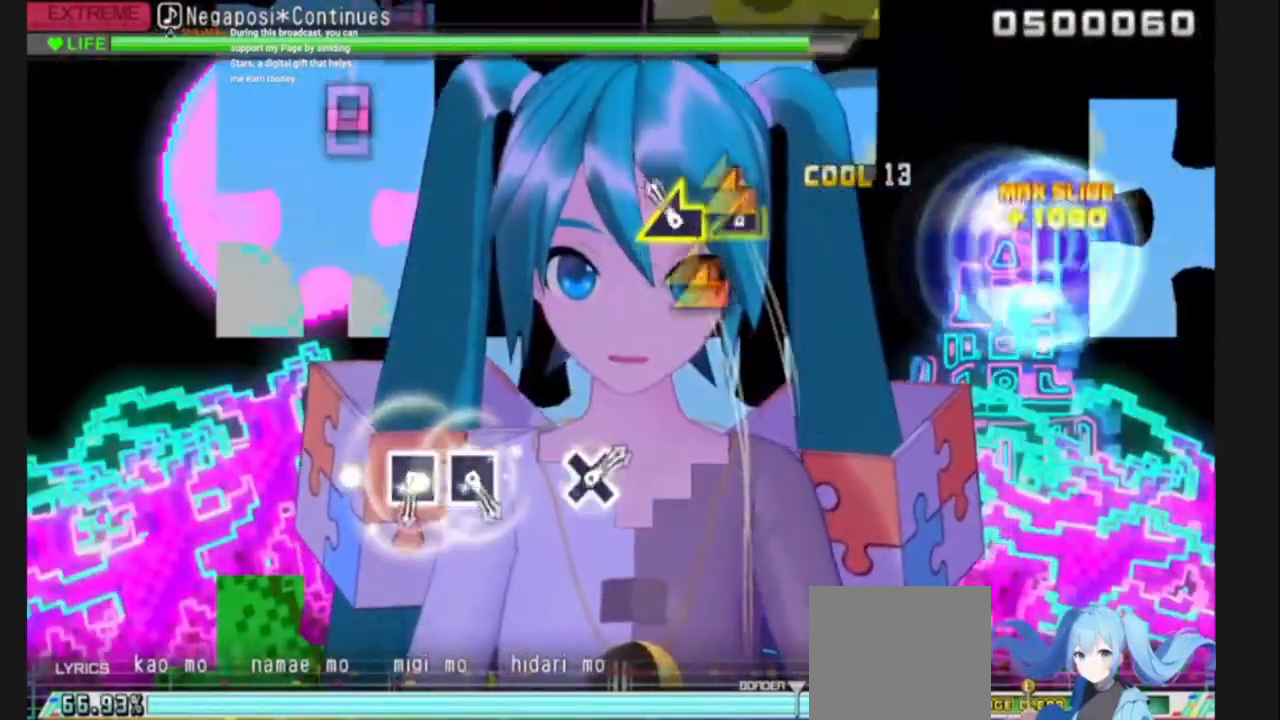
{"buttons": [], "left_stick": "center", "right_stick": "center", "events": [[66, "left_stick", "left"], [300, "left_stick", "center"]]}
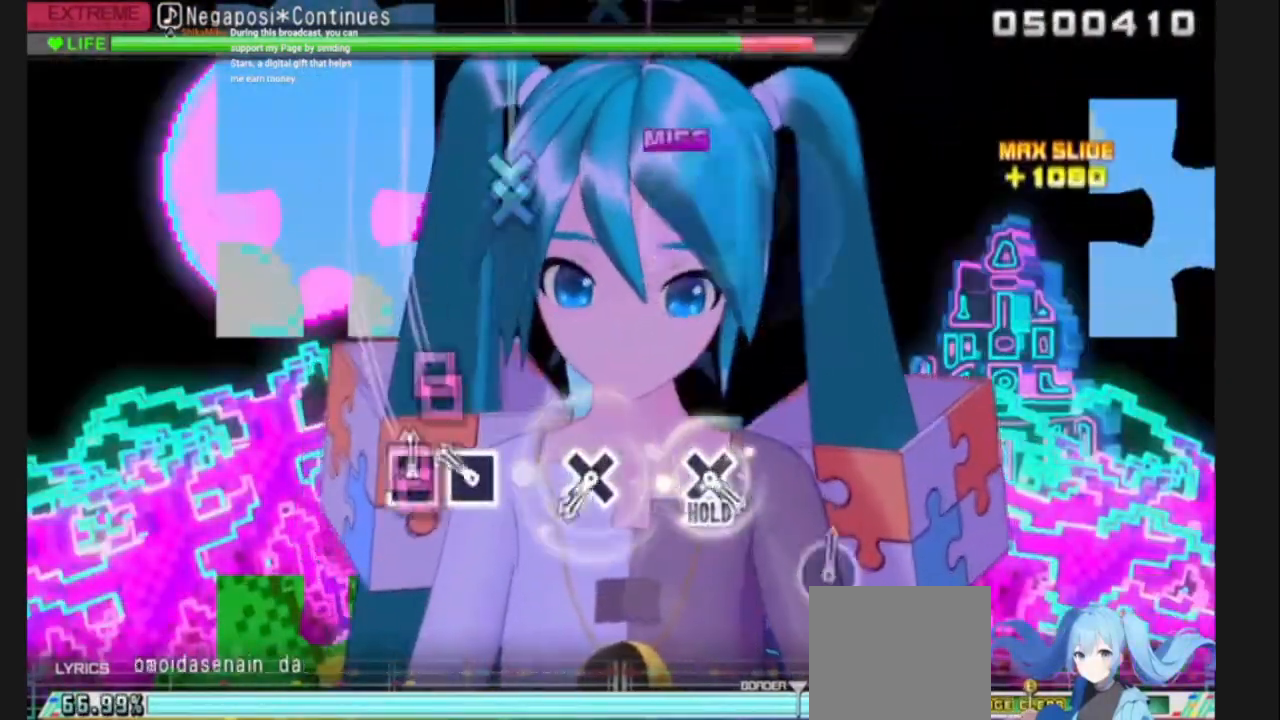
{"buttons": ["CROSS"], "left_stick": "center", "right_stick": "center", "events": [[100, "SQUARE", "down"], [400, "SQUARE", "up"], [467, "CROSS", "down"]]}
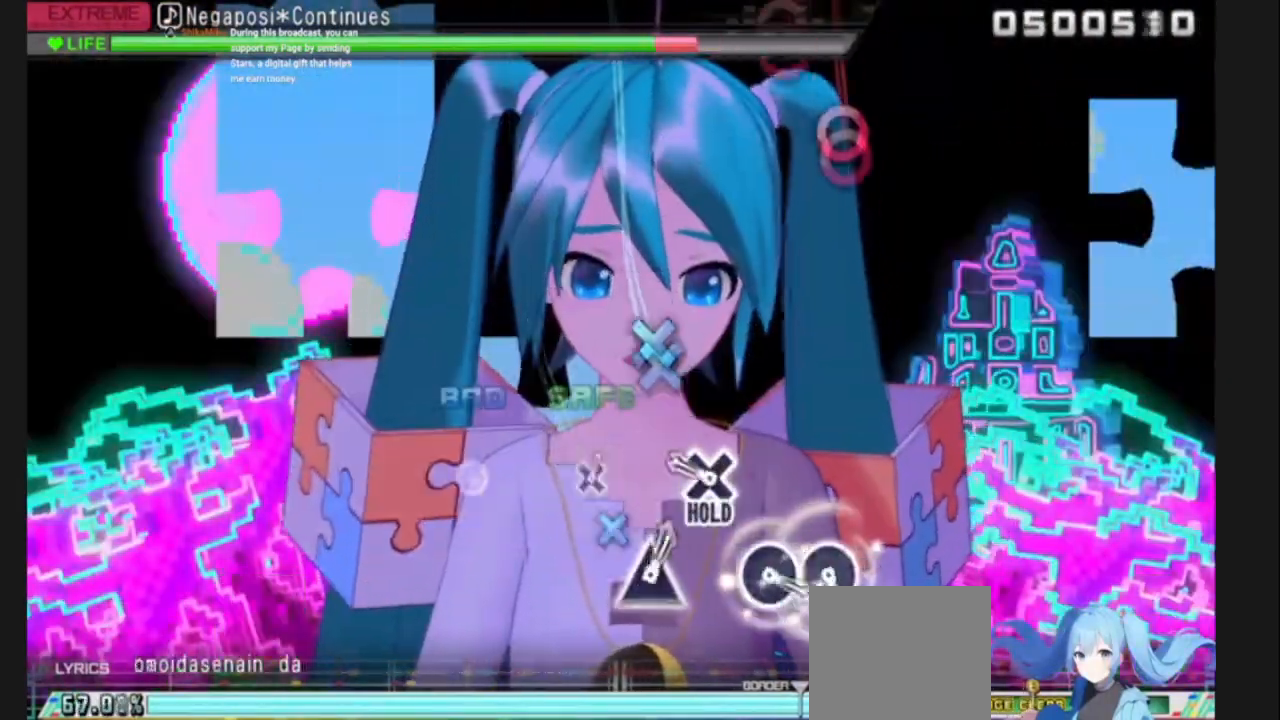
{"buttons": [], "left_stick": "center", "right_stick": "center", "events": [[100, "CROSS", "up"], [133, "CROSS", "down"], [400, "CROSS", "up"]]}
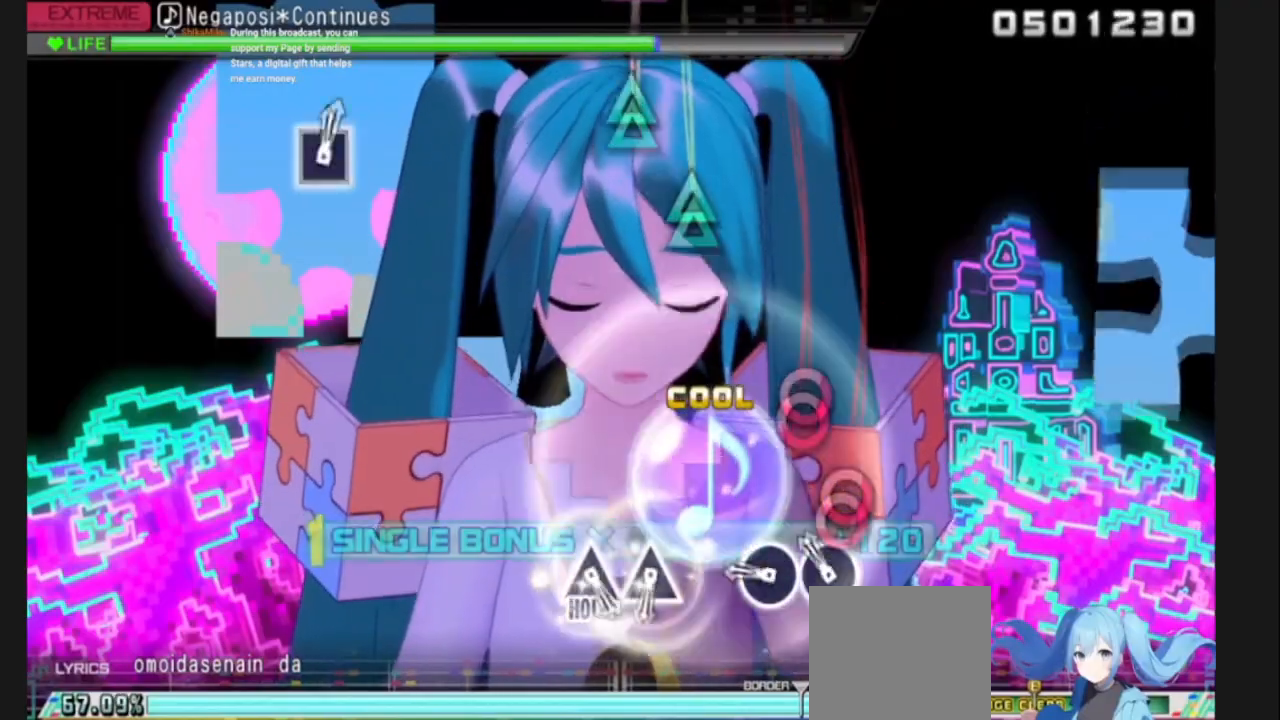
{"buttons": ["TRIANGLE"], "left_stick": "center", "right_stick": "center", "events": [[100, "CIRCLE", "down"], [334, "CIRCLE", "up"], [501, "TRIANGLE", "down"]]}
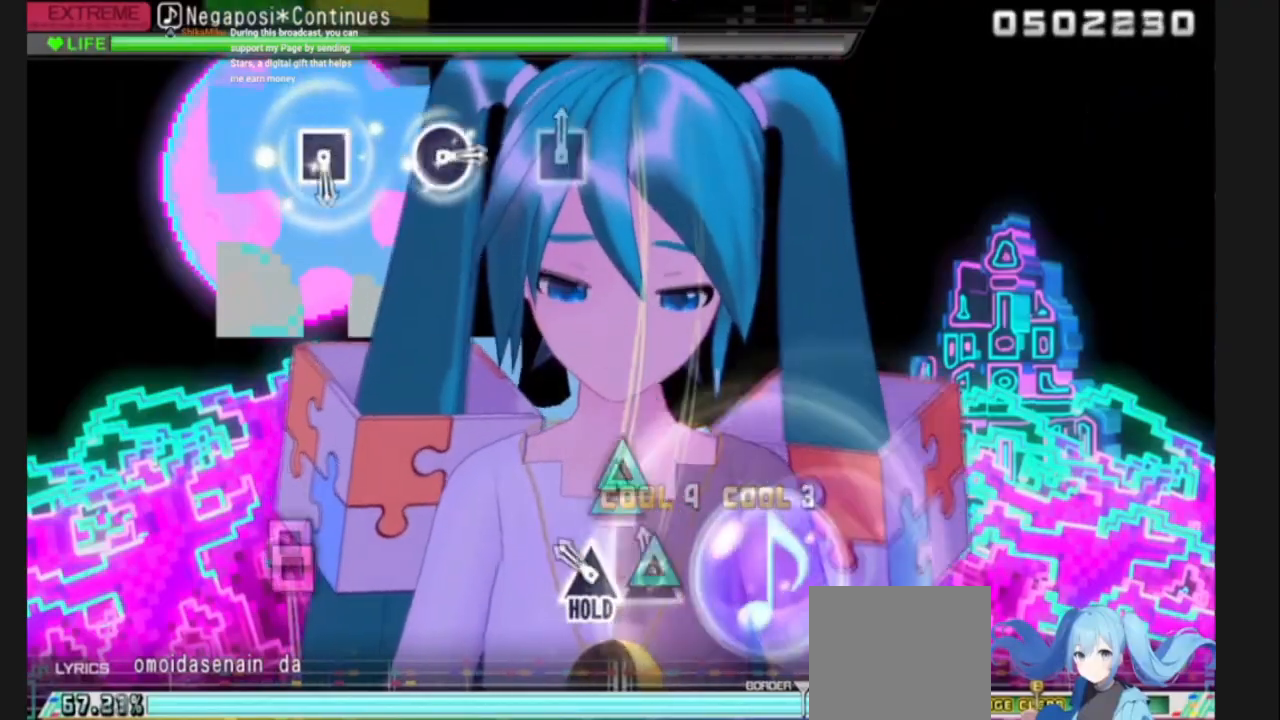
{"buttons": [], "left_stick": "center", "right_stick": "center", "events": [[66, "TRIANGLE", "up"], [100, "TRIANGLE", "down"], [233, "TRIANGLE", "up"]]}
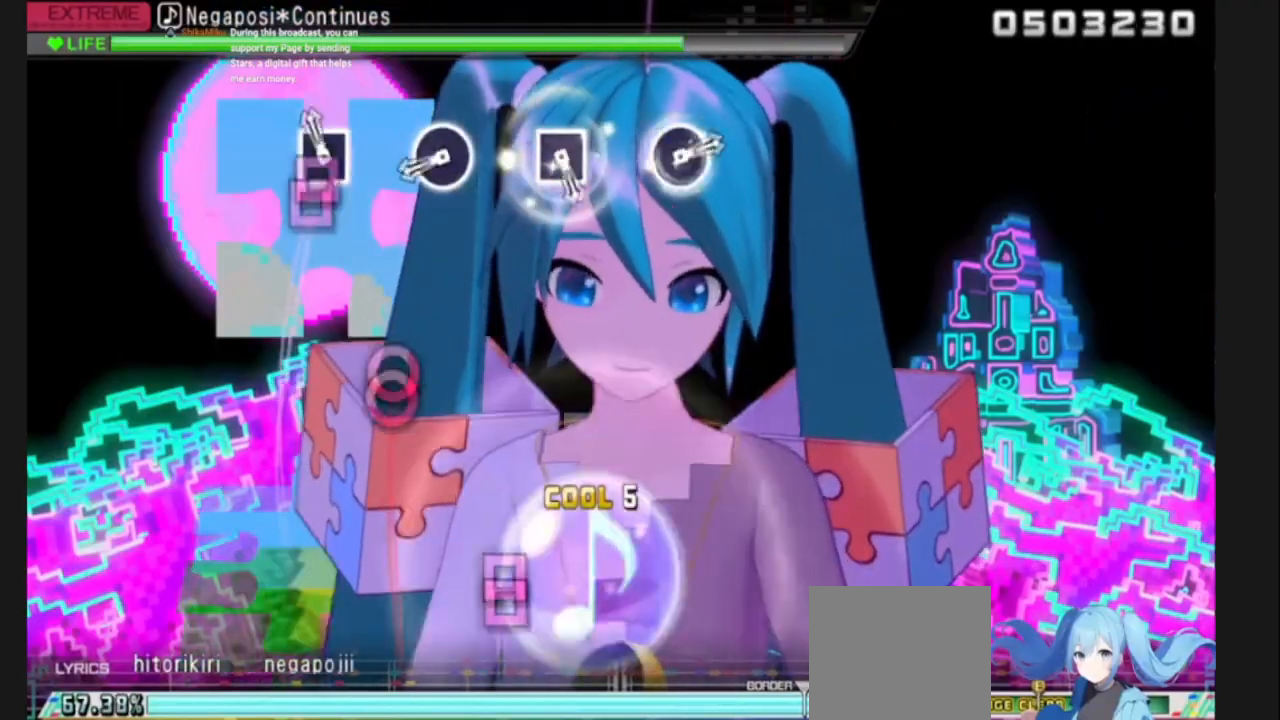
{"buttons": [], "left_stick": "center", "right_stick": "center", "events": [[67, "SQUARE", "down"], [167, "SQUARE", "up"], [300, "CIRCLE", "down"], [434, "CIRCLE", "up"]]}
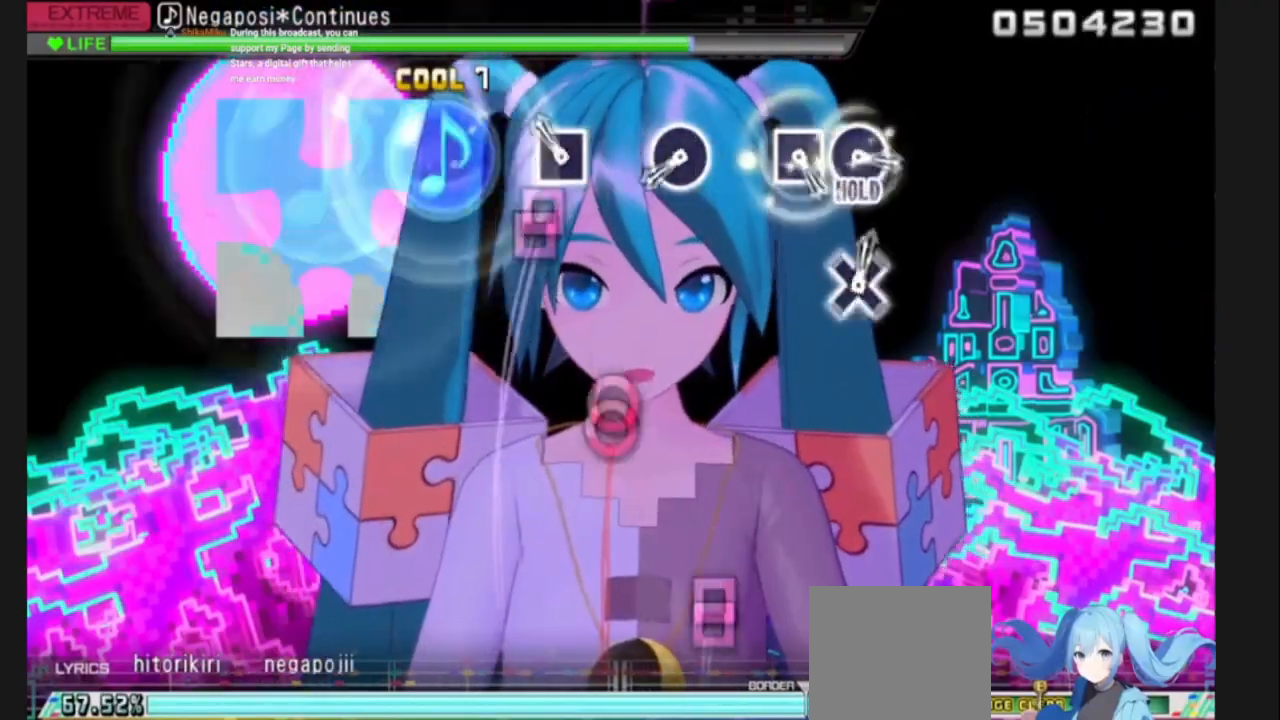
{"buttons": [], "left_stick": "center", "right_stick": "center", "events": [[66, "SQUARE", "down"], [233, "SQUARE", "up"], [333, "CIRCLE", "down"], [500, "CIRCLE", "up"]]}
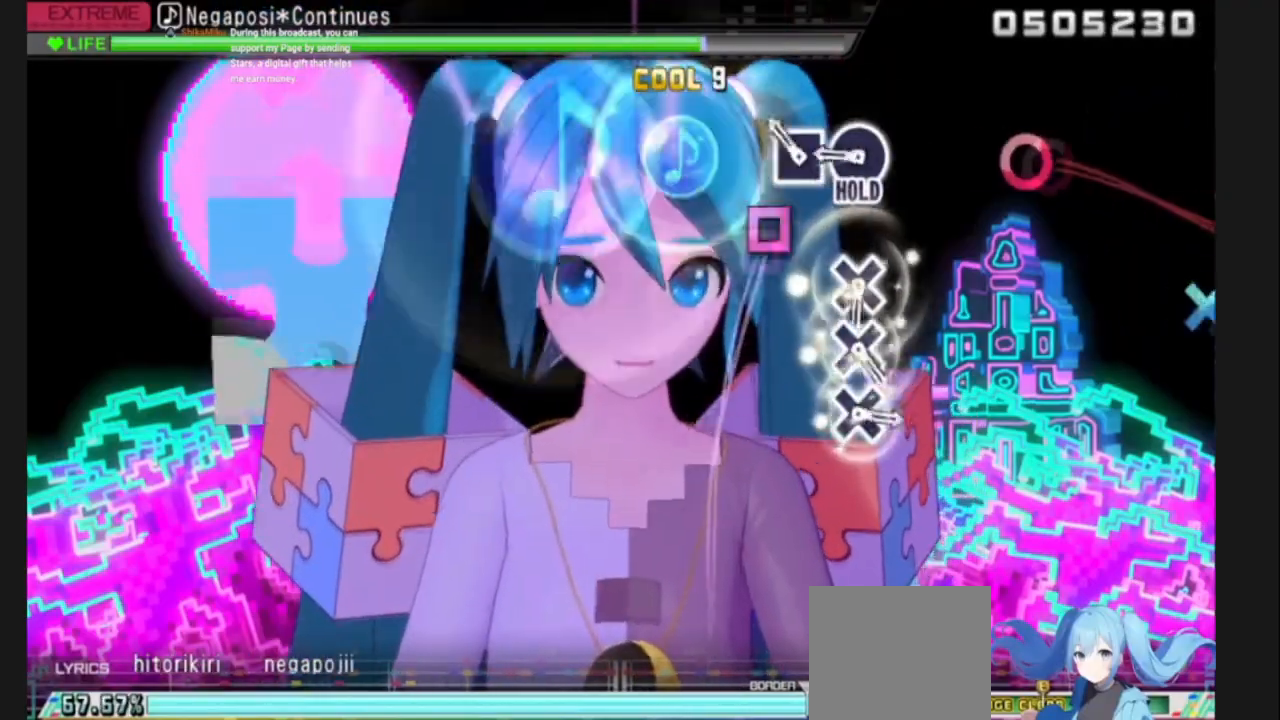
{"buttons": [], "left_stick": "center", "right_stick": "center", "events": [[134, "SQUARE", "down"], [300, "SQUARE", "up"], [334, "CIRCLE", "down"], [434, "CIRCLE", "up"]]}